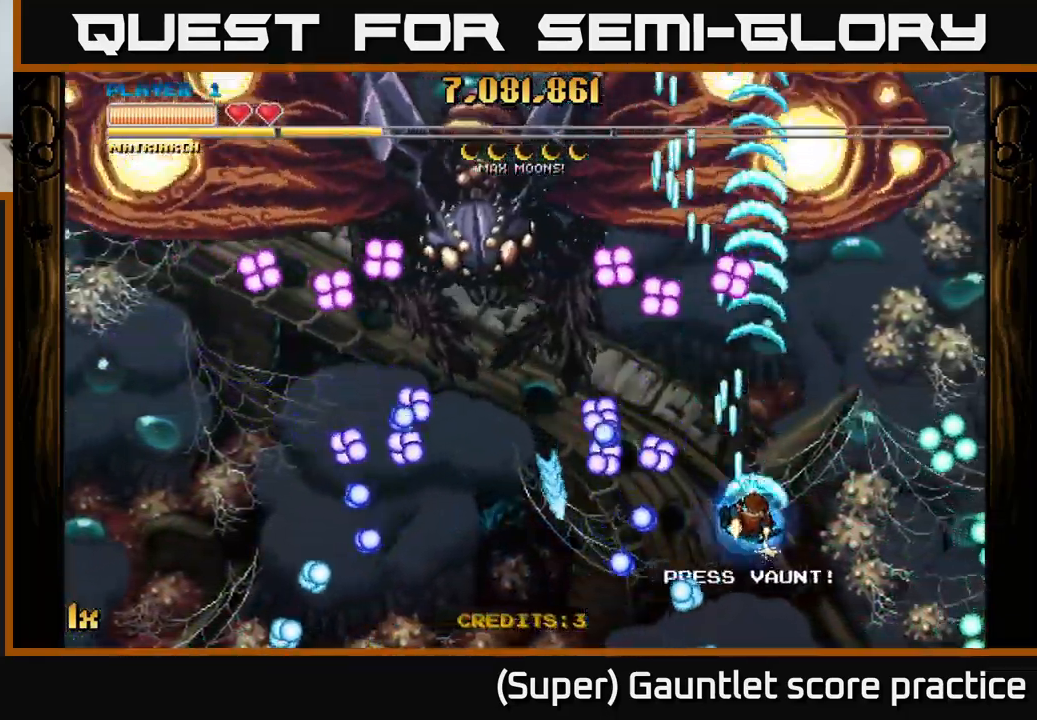
Gameplay with a controller (Xbox layout); each line is a JSON object with the inputs held at the frame after it. "events" lists button and stick changes between this image and that frame as [ms after this image, input, new state], when the widget could be followed in between. Not read: L3 right_stick.
{"buttons": ["A"], "left_stick": "left", "events": [[33, "left_stick", "up-left"], [50, "X", "down"], [150, "X", "up"], [217, "left_stick", "up"], [383, "left_stick", "down"], [467, "left_stick", "left"]]}
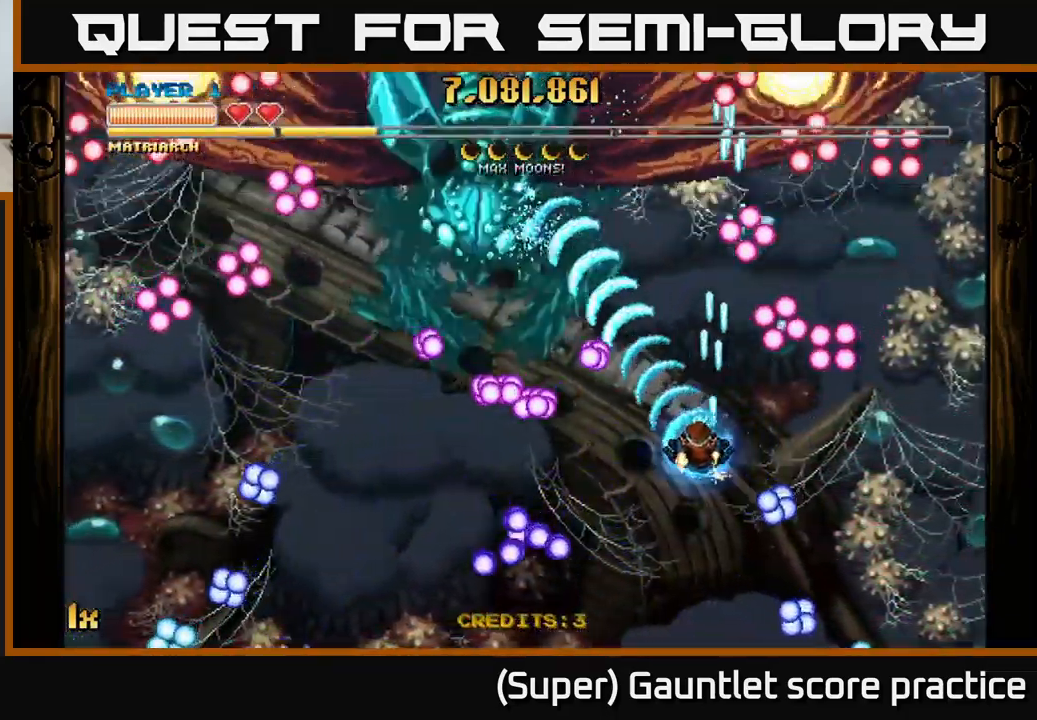
{"buttons": ["A"], "left_stick": "down-left", "events": [[83, "left_stick", "down"], [267, "left_stick", "left"], [350, "left_stick", "down-left"]]}
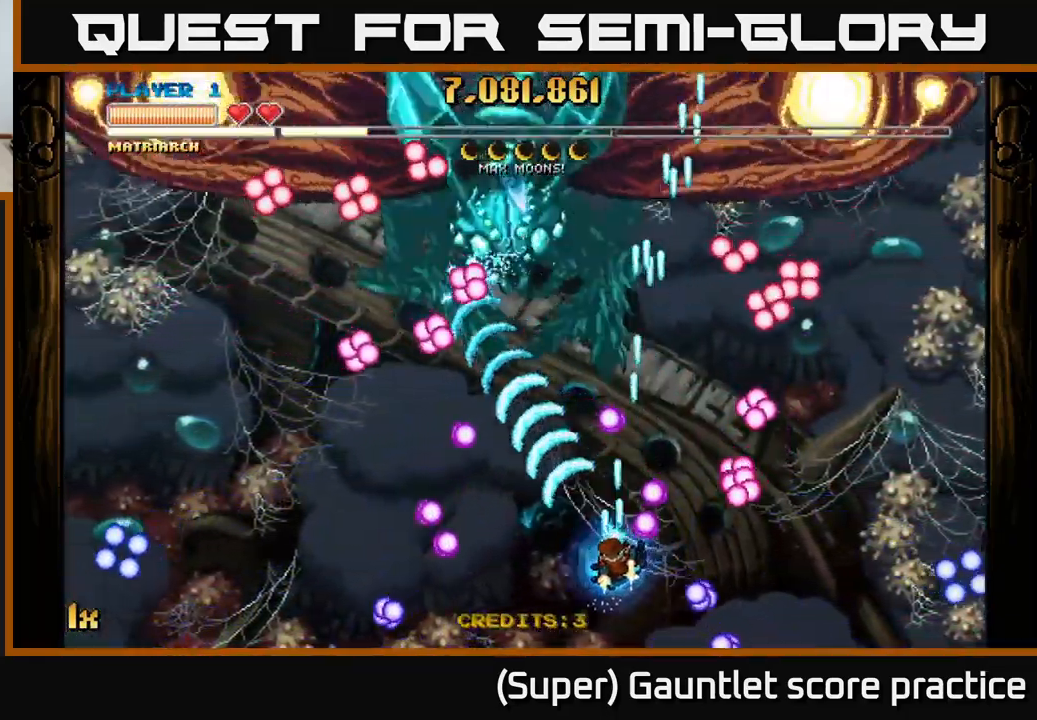
{"buttons": ["A"], "left_stick": "down-left", "events": [[183, "X", "down"], [183, "left_stick", "up"], [400, "X", "up"], [467, "left_stick", "down-left"]]}
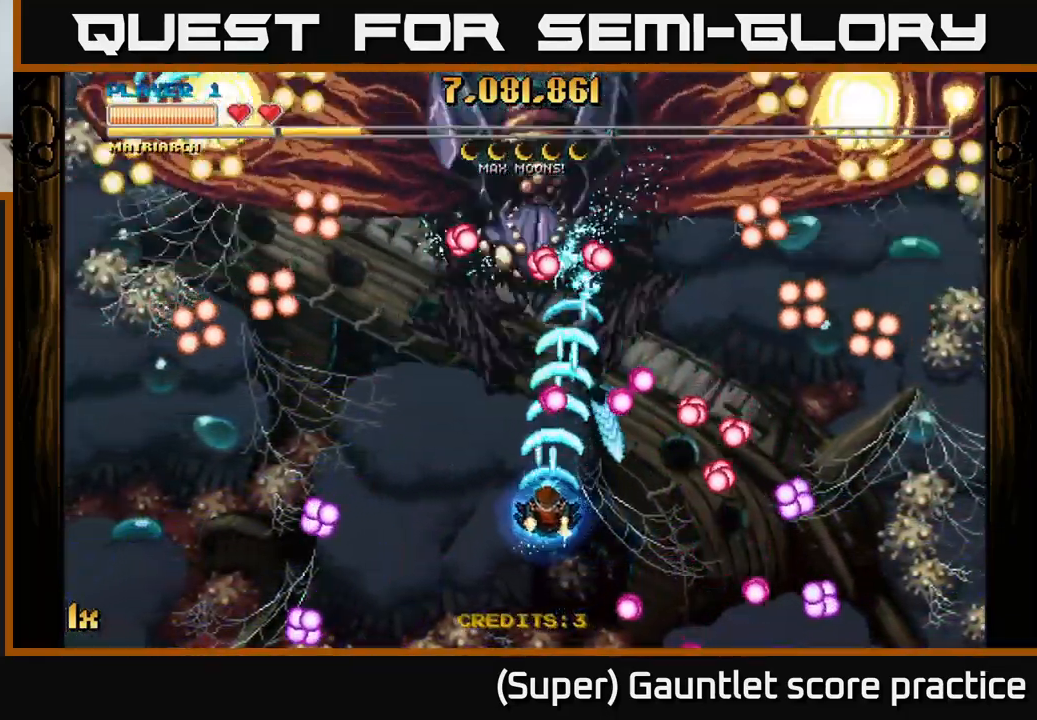
{"buttons": ["A"], "left_stick": "up", "events": [[117, "left_stick", "center"], [300, "left_stick", "up"]]}
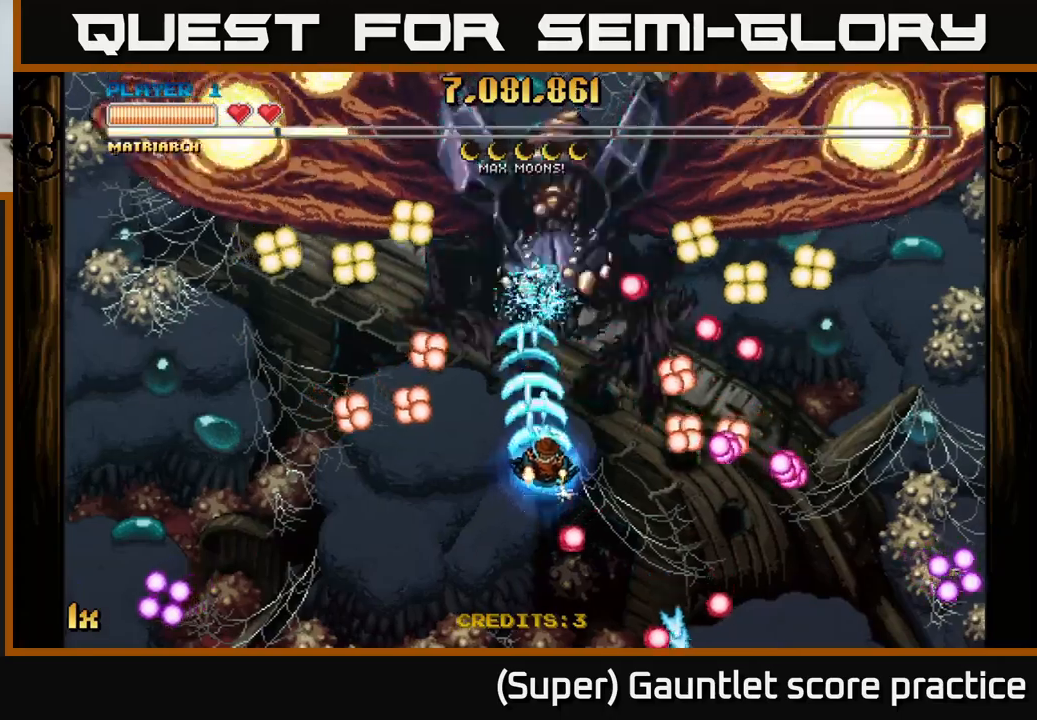
{"buttons": ["A"], "left_stick": "down-left", "events": [[50, "left_stick", "center"], [117, "left_stick", "down"], [334, "left_stick", "down-left"]]}
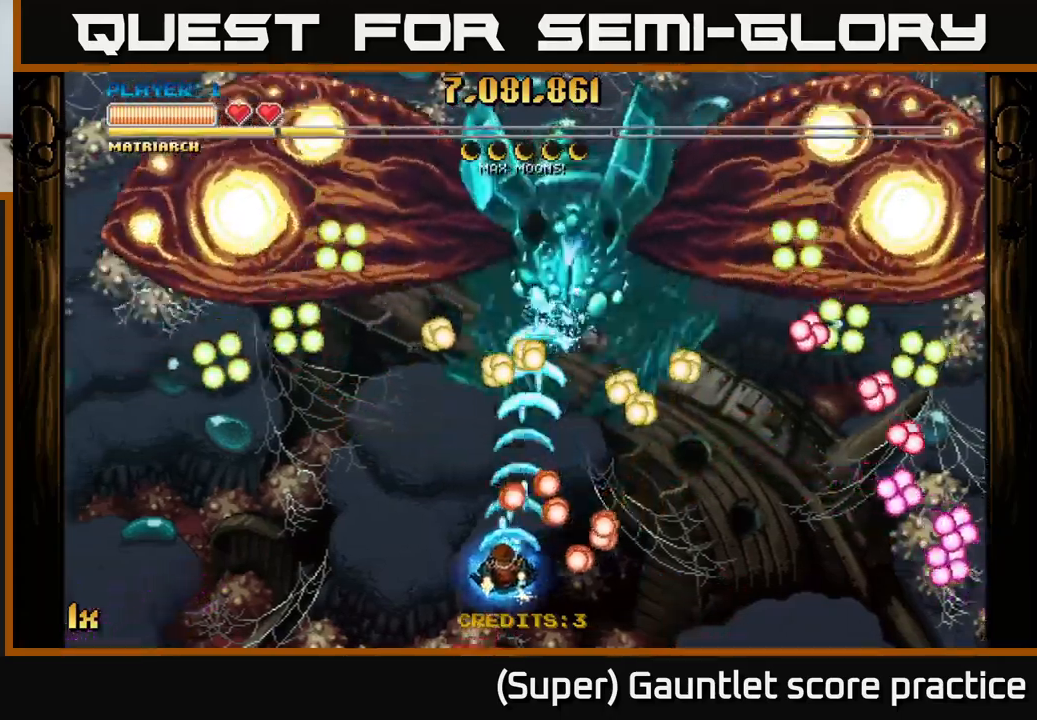
{"buttons": ["A"], "left_stick": "left", "events": [[17, "left_stick", "left"], [334, "left_stick", "up-right"], [350, "X", "down"], [450, "X", "up"], [467, "left_stick", "left"]]}
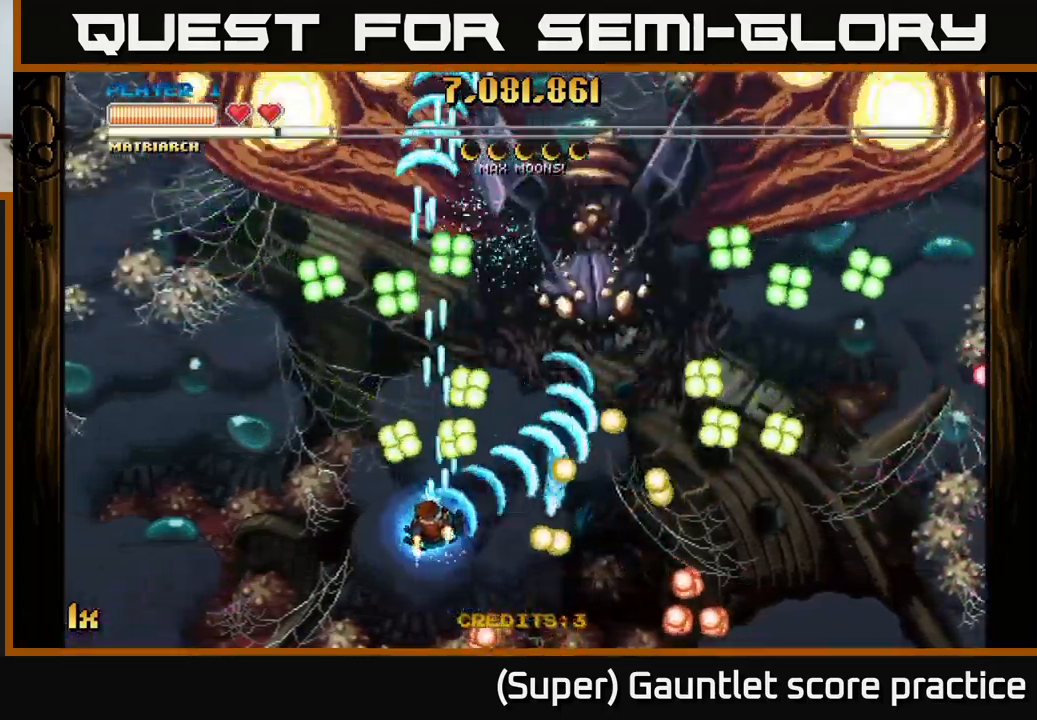
{"buttons": ["A"], "left_stick": "up-left", "events": [[200, "left_stick", "up-left"]]}
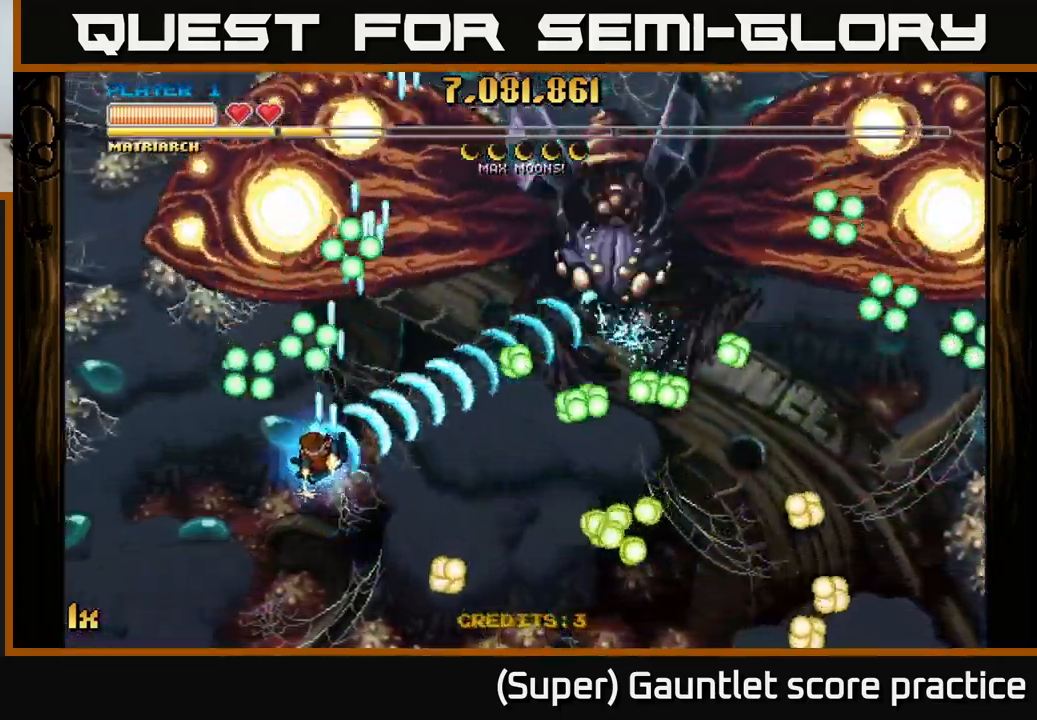
{"buttons": ["A"], "left_stick": "up-right", "events": [[100, "left_stick", "right"], [400, "left_stick", "up-right"]]}
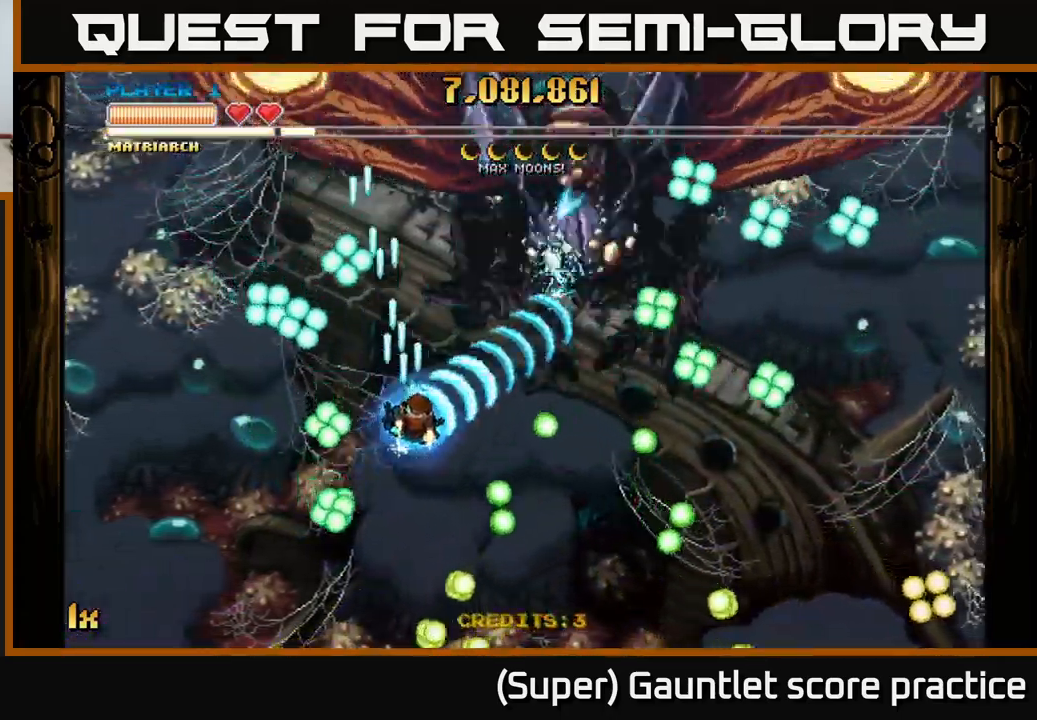
{"buttons": ["A"], "left_stick": "down-right", "events": [[167, "left_stick", "down-right"], [300, "left_stick", "right"], [467, "left_stick", "down-right"]]}
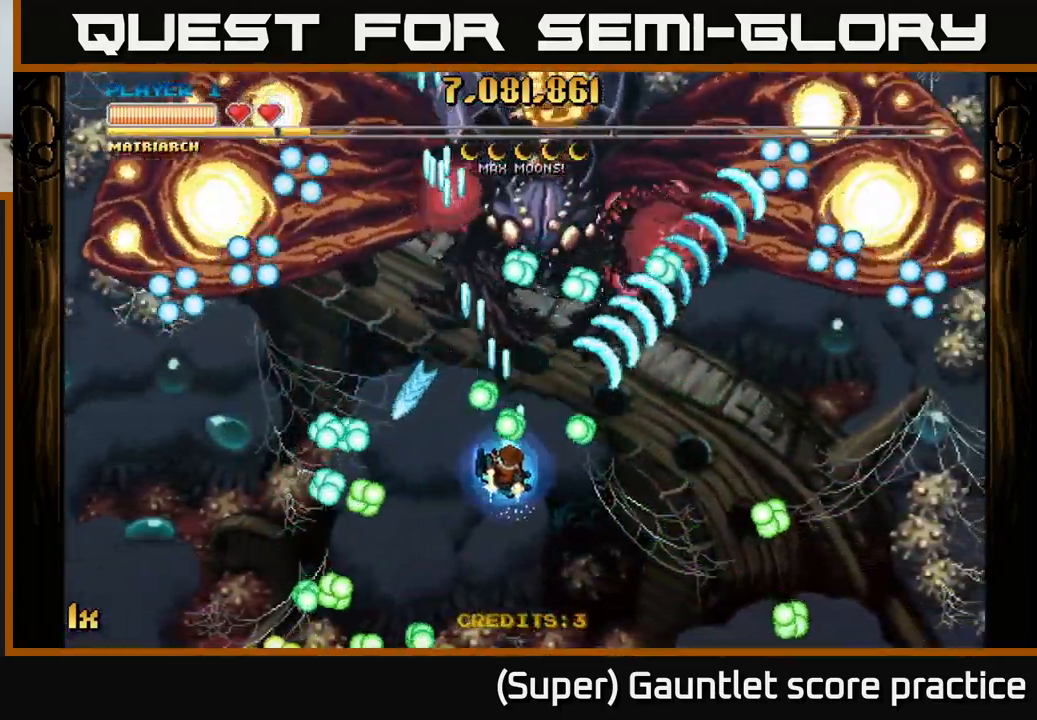
{"buttons": ["A"], "left_stick": "up", "events": [[250, "X", "down"], [250, "left_stick", "up"], [317, "L2", "down"], [367, "L2", "up"], [417, "X", "up"]]}
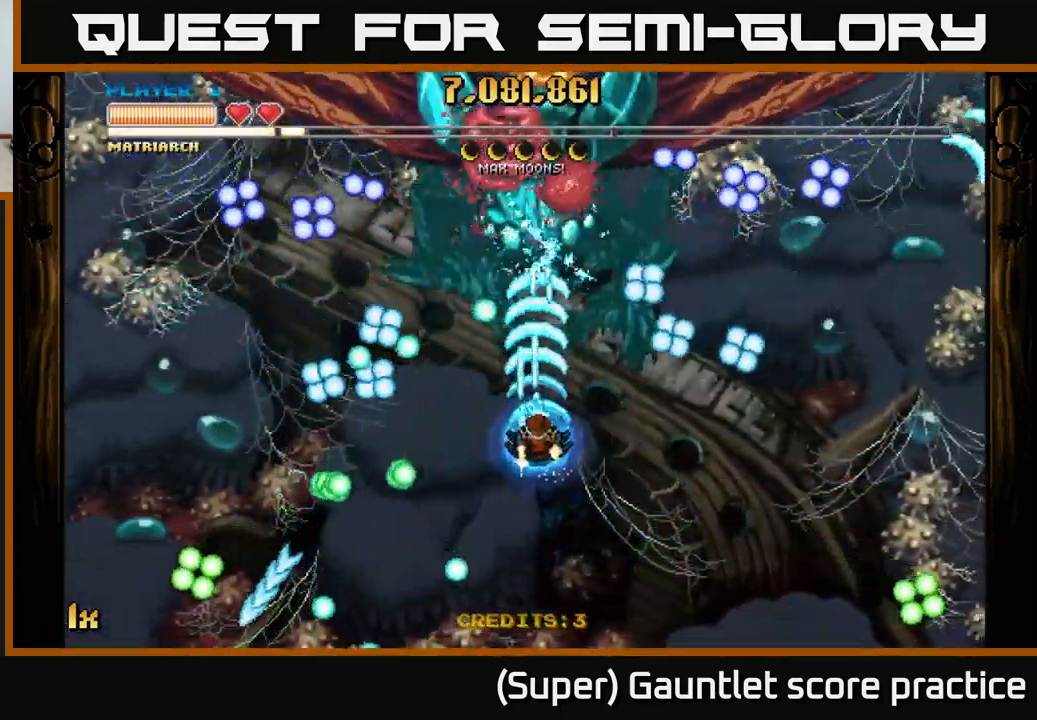
{"buttons": ["A"], "left_stick": "center", "events": [[34, "left_stick", "down"], [450, "left_stick", "center"]]}
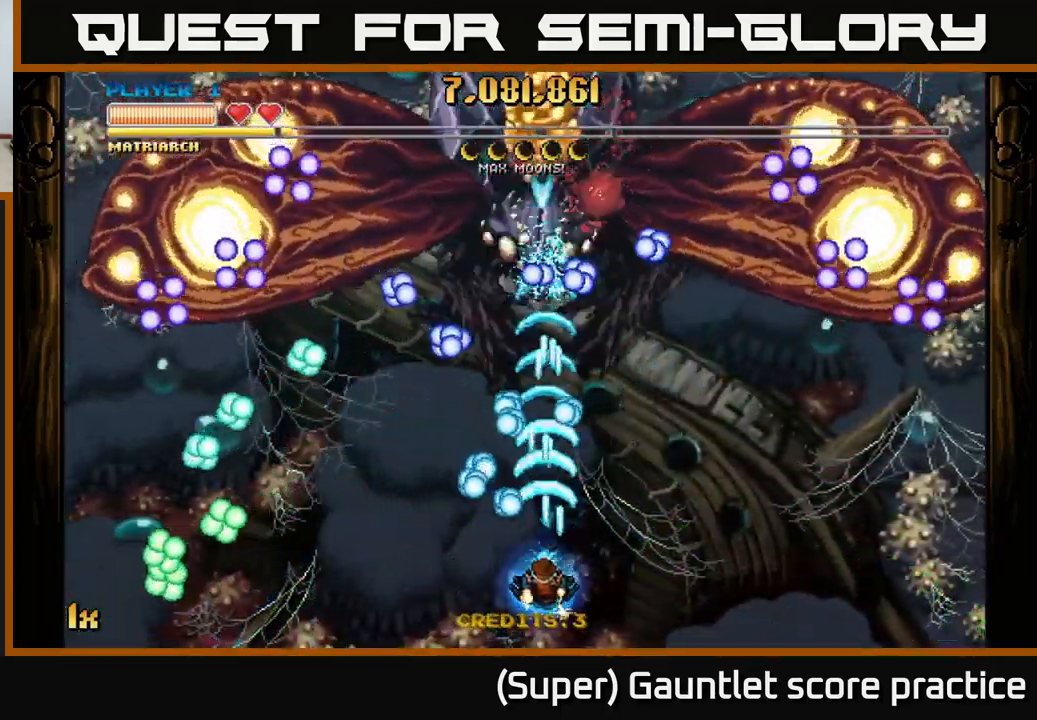
{"buttons": ["A"], "left_stick": "up-right", "events": [[67, "left_stick", "down"], [250, "left_stick", "left"], [434, "left_stick", "up"], [484, "left_stick", "up-right"]]}
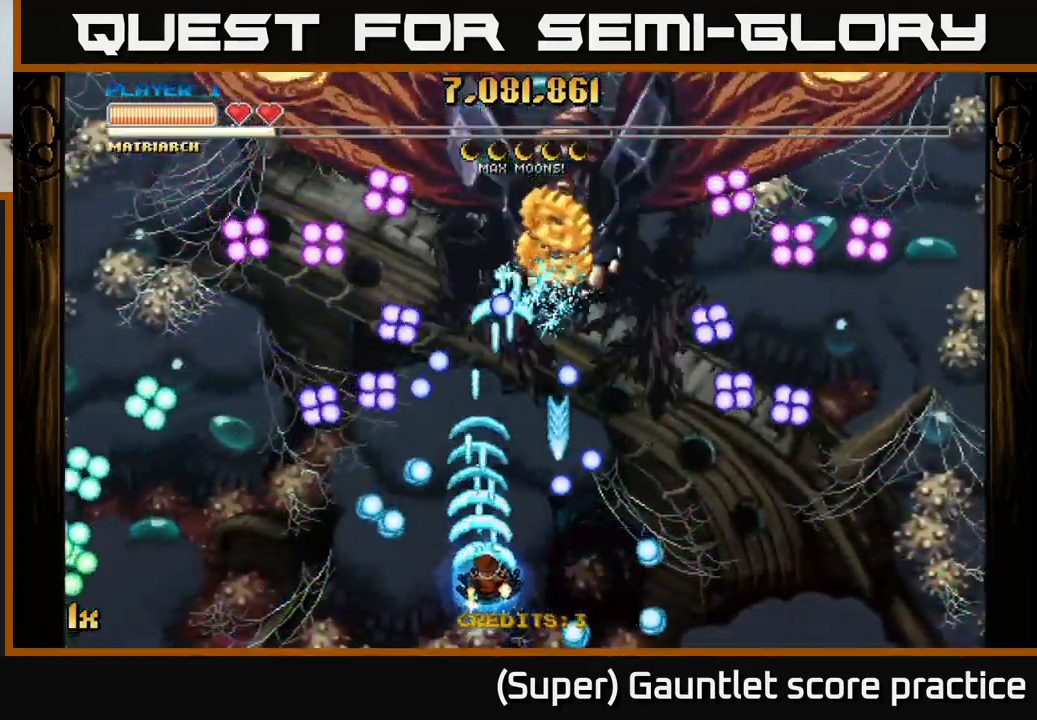
{"buttons": ["A"], "left_stick": "up-right", "events": [[167, "left_stick", "down-left"], [284, "left_stick", "up-right"]]}
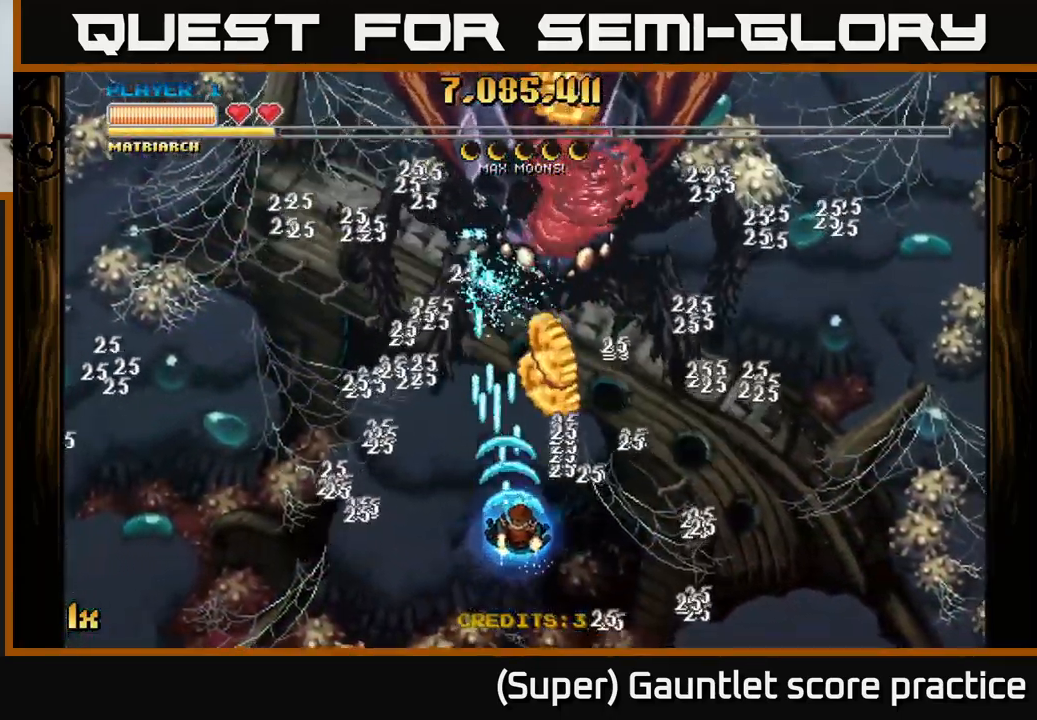
{"buttons": ["A"], "left_stick": "down", "events": [[67, "left_stick", "down"]]}
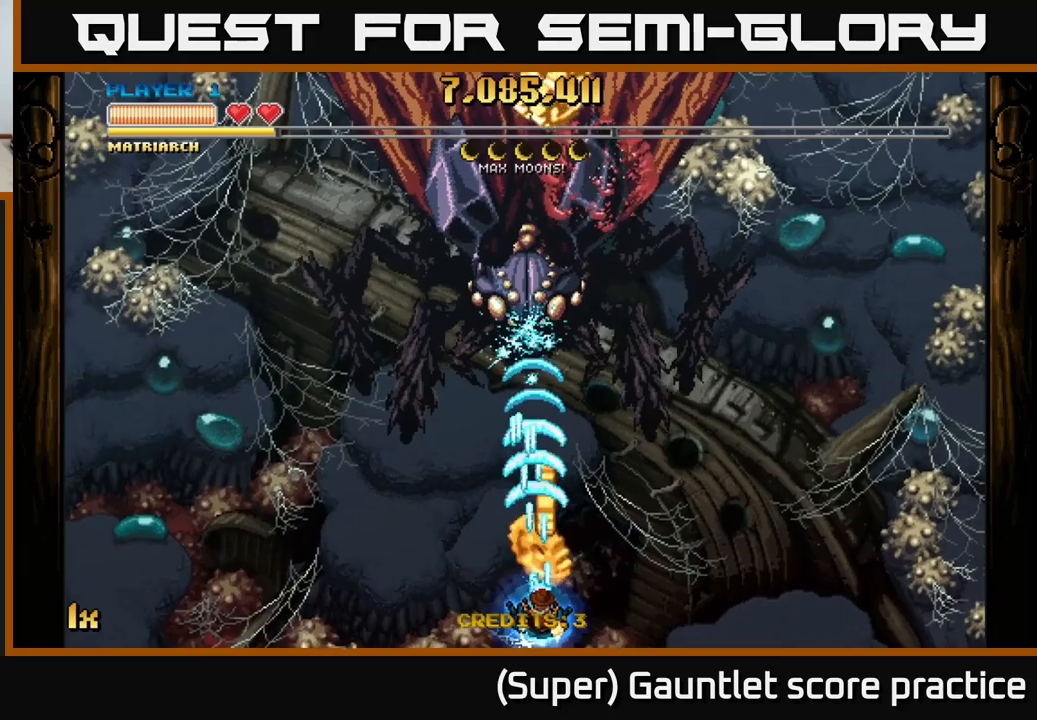
{"buttons": ["A"], "left_stick": "center", "events": [[50, "left_stick", "center"]]}
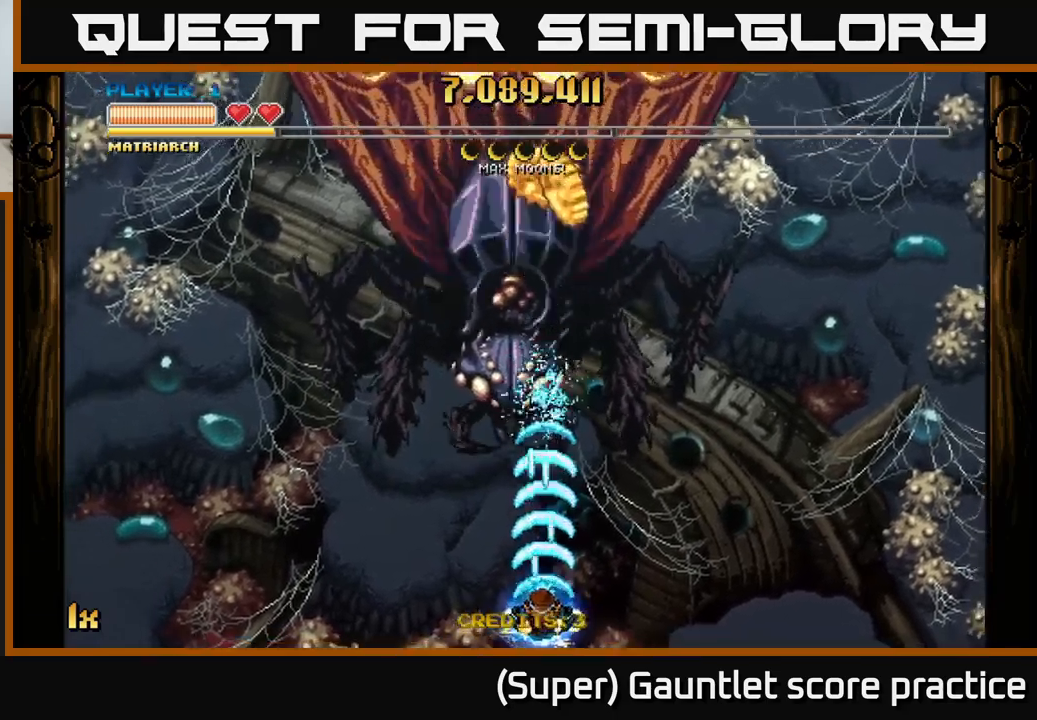
{"buttons": ["A"], "left_stick": "up", "events": [[266, "left_stick", "up-left"], [350, "left_stick", "up-right"], [500, "left_stick", "up"]]}
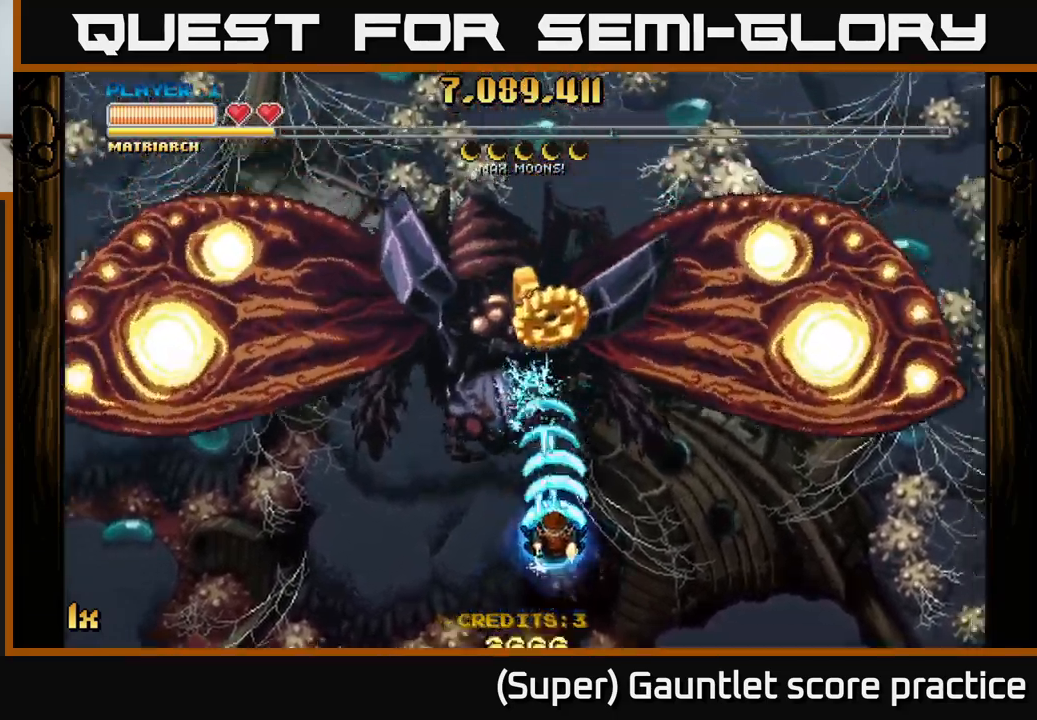
{"buttons": ["A"], "left_stick": "down-left", "events": [[333, "left_stick", "down-left"]]}
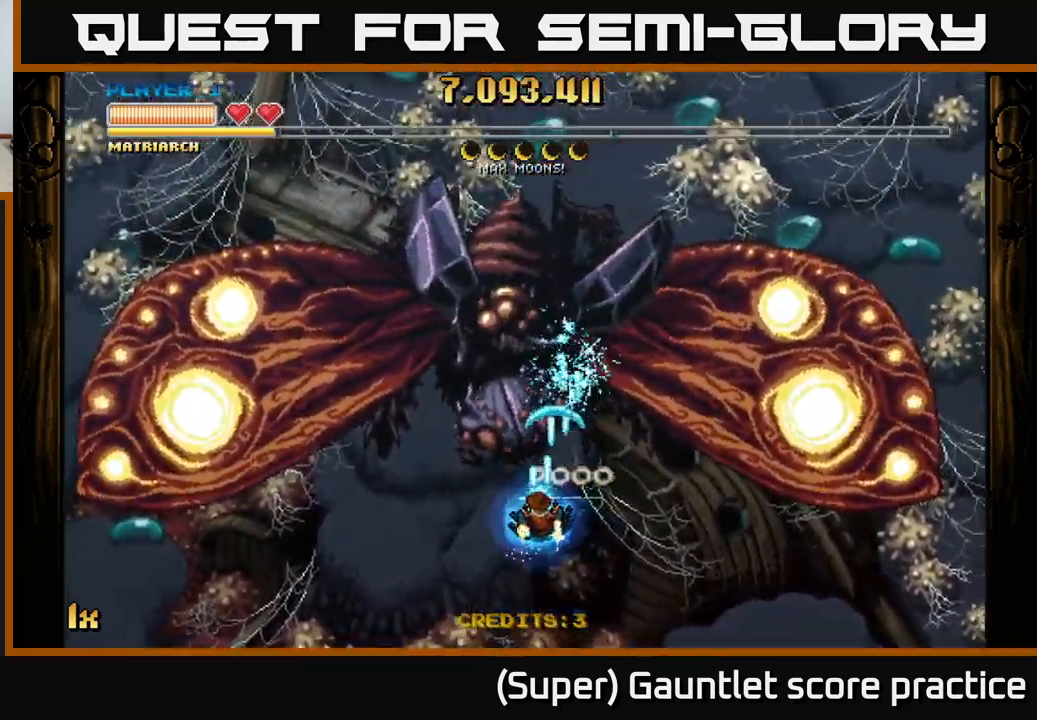
{"buttons": ["A"], "left_stick": "center", "events": [[183, "left_stick", "up-left"], [266, "left_stick", "down"], [483, "left_stick", "center"]]}
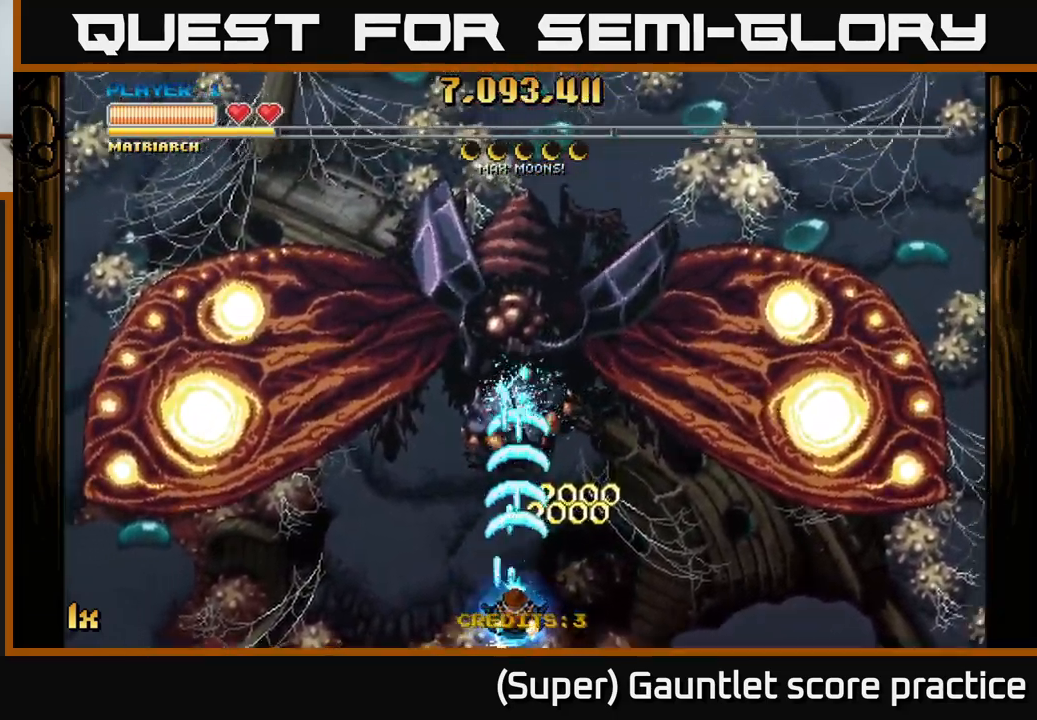
{"buttons": ["A"], "left_stick": "down", "events": [[316, "left_stick", "up"], [433, "left_stick", "center"], [500, "left_stick", "down"]]}
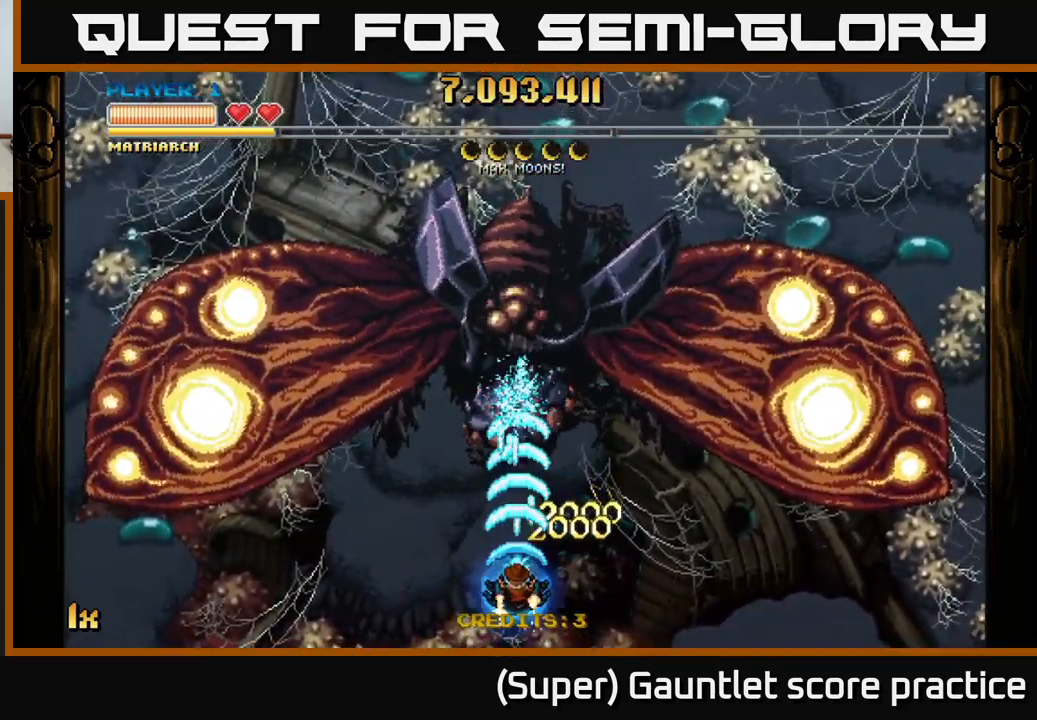
{"buttons": ["A", "X"], "left_stick": "up", "events": [[216, "left_stick", "center"], [366, "left_stick", "up"], [400, "X", "down"]]}
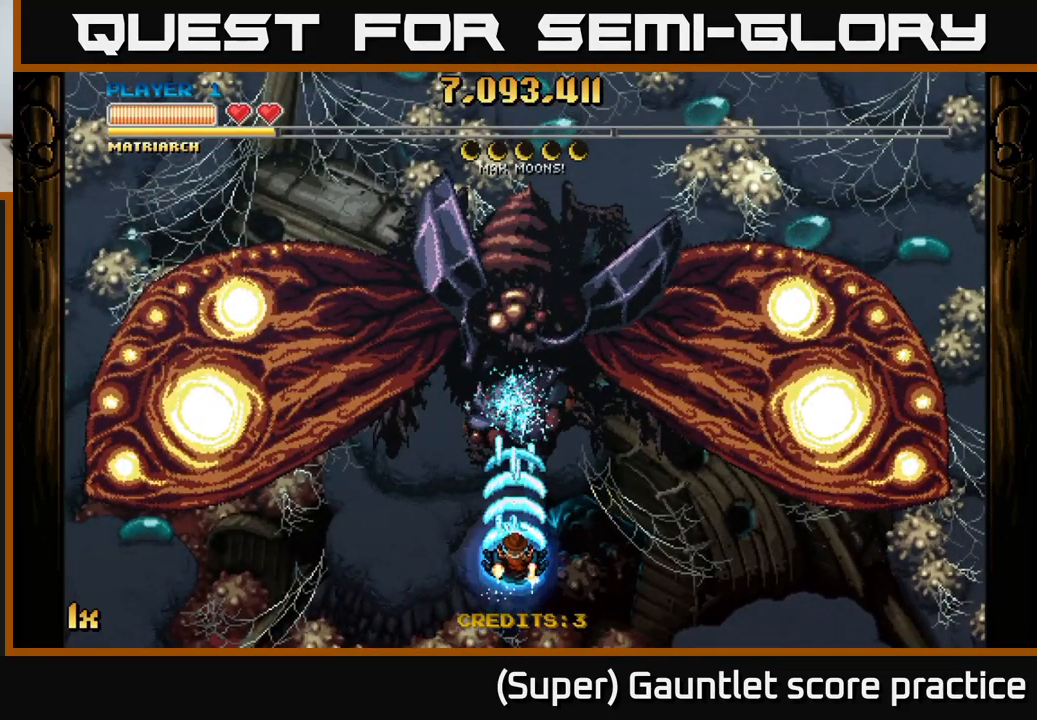
{"buttons": ["A"], "left_stick": "center", "events": [[16, "X", "up"], [150, "left_stick", "center"], [233, "left_stick", "down"], [466, "left_stick", "center"]]}
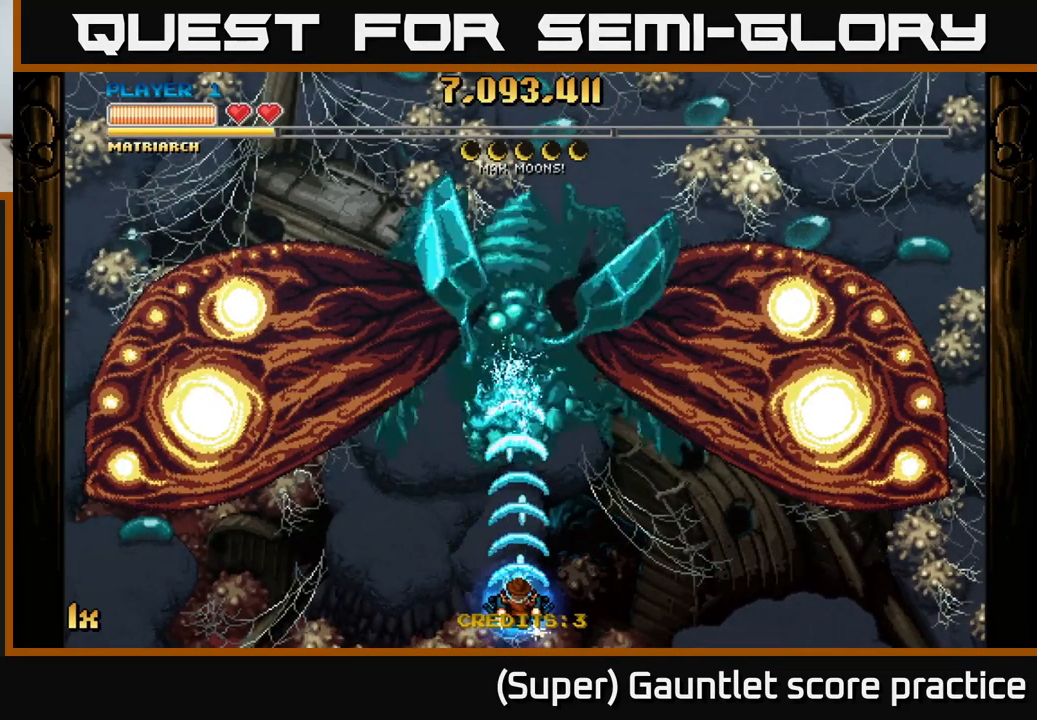
{"buttons": ["A"], "left_stick": "center", "events": []}
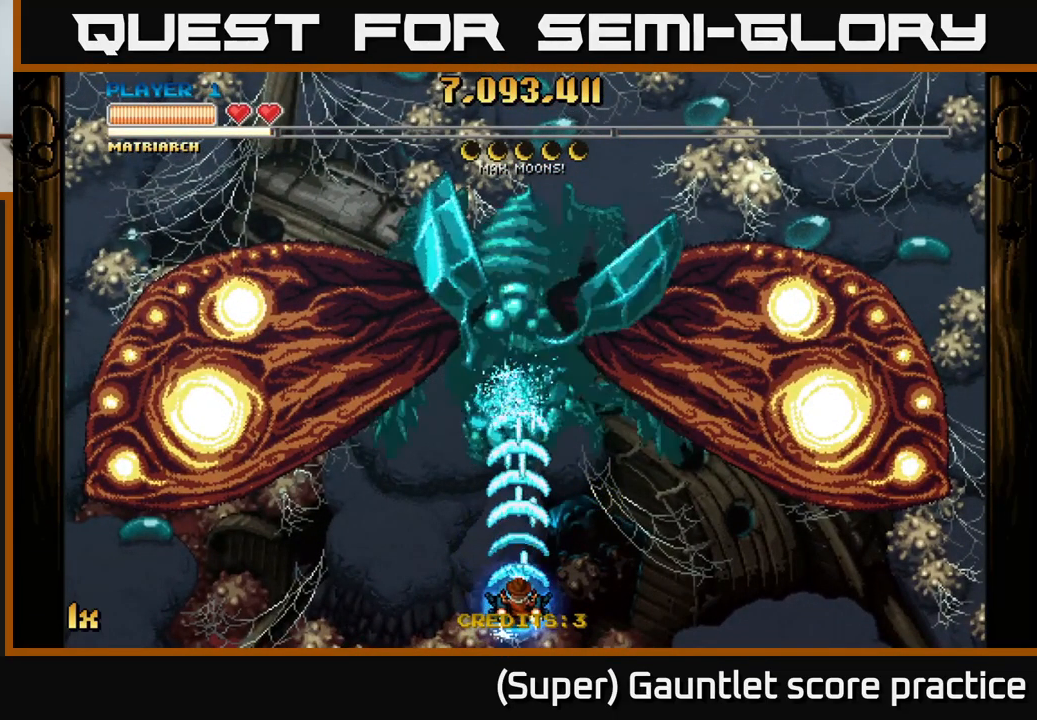
{"buttons": ["A"], "left_stick": "center", "events": []}
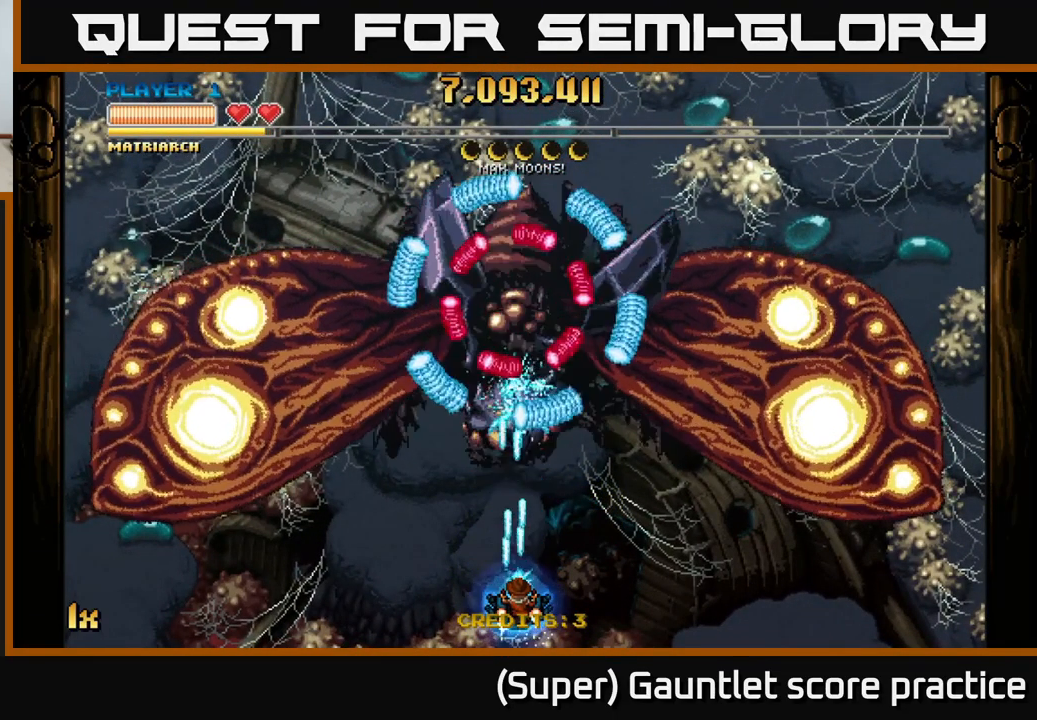
{"buttons": ["A"], "left_stick": "right", "events": [[200, "left_stick", "left"], [350, "left_stick", "up"], [450, "left_stick", "right"]]}
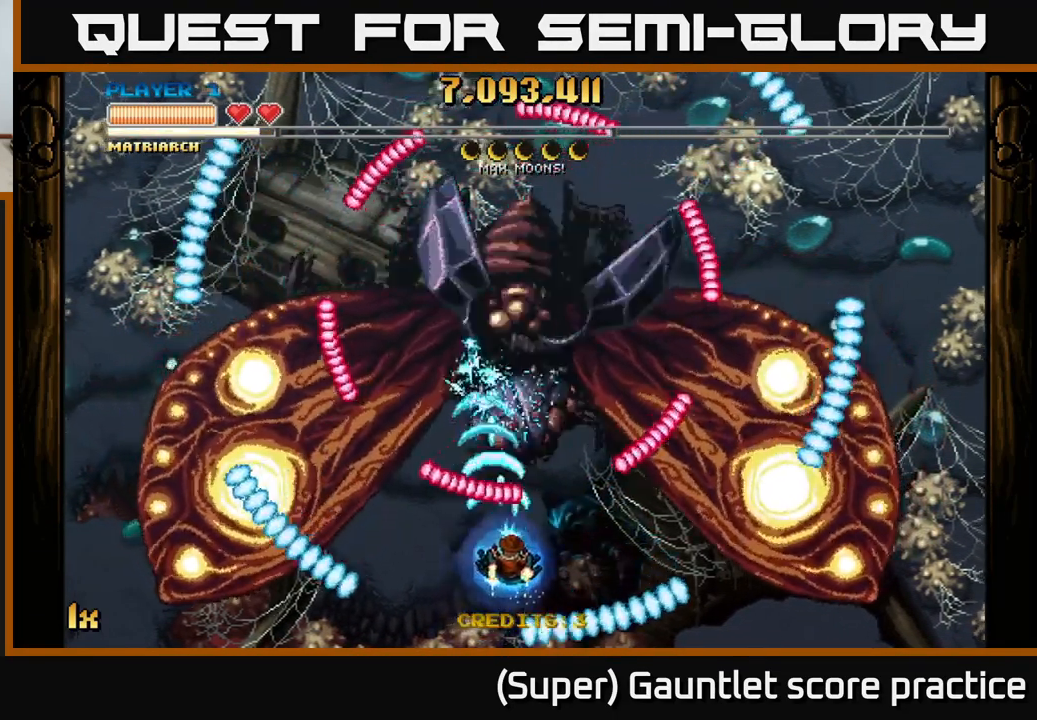
{"buttons": ["A"], "left_stick": "left", "events": [[33, "left_stick", "down-right"], [217, "left_stick", "up-right"], [283, "left_stick", "up-left"], [383, "left_stick", "left"]]}
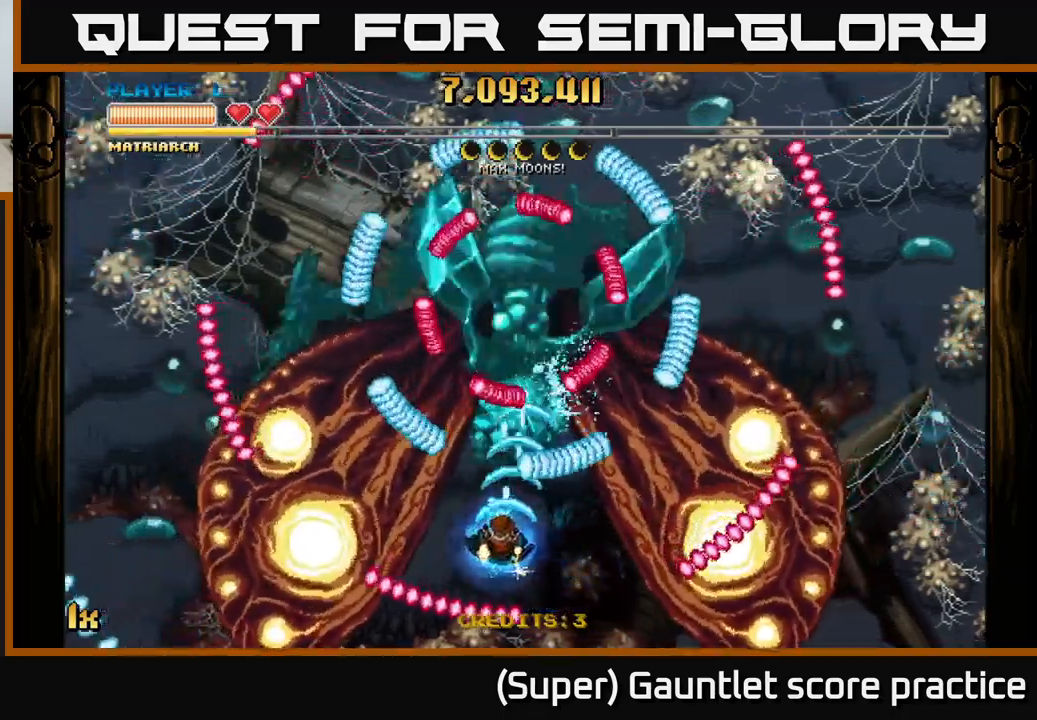
{"buttons": ["A"], "left_stick": "right", "events": [[150, "left_stick", "up"], [200, "left_stick", "right"]]}
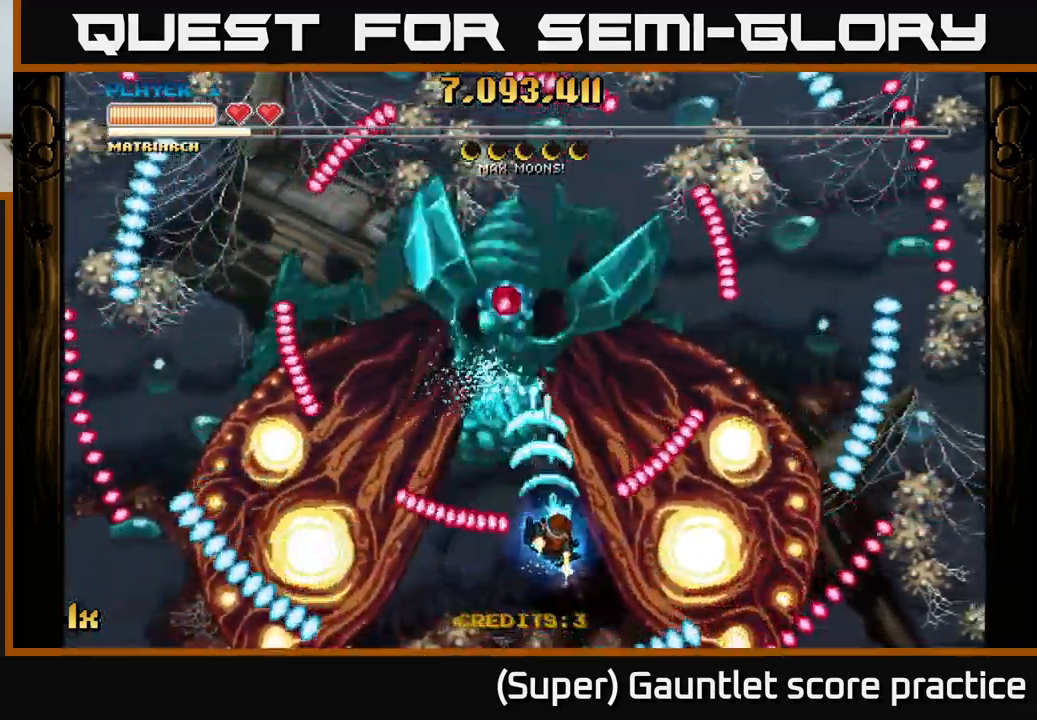
{"buttons": ["A"], "left_stick": "left", "events": [[50, "left_stick", "up-left"], [200, "left_stick", "down-left"], [300, "left_stick", "down"], [500, "left_stick", "left"]]}
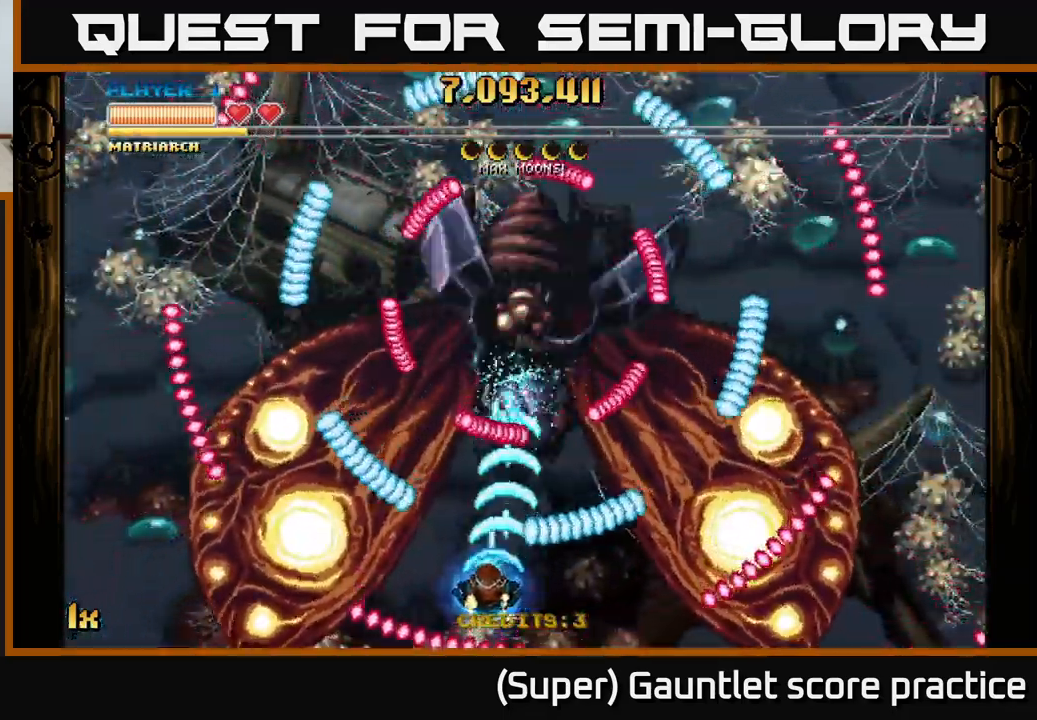
{"buttons": ["A"], "left_stick": "left", "events": [[67, "left_stick", "up"], [133, "left_stick", "right"], [383, "left_stick", "up"], [483, "left_stick", "left"]]}
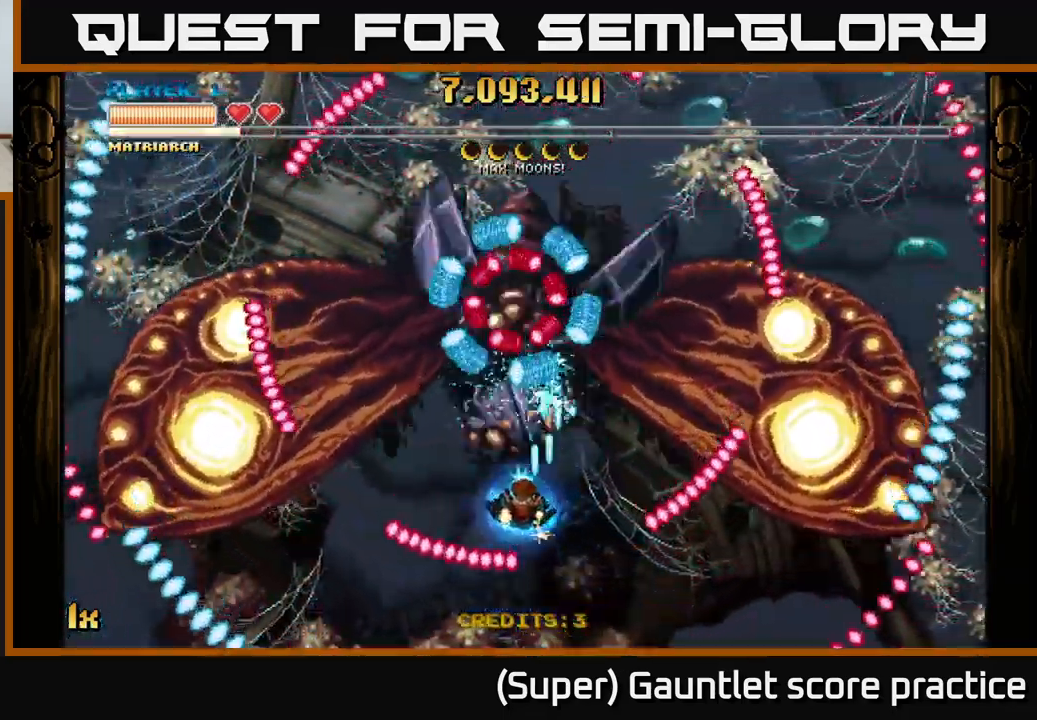
{"buttons": ["A"], "left_stick": "right", "events": [[33, "left_stick", "down-left"], [333, "left_stick", "up-left"], [383, "left_stick", "up-right"], [500, "left_stick", "right"]]}
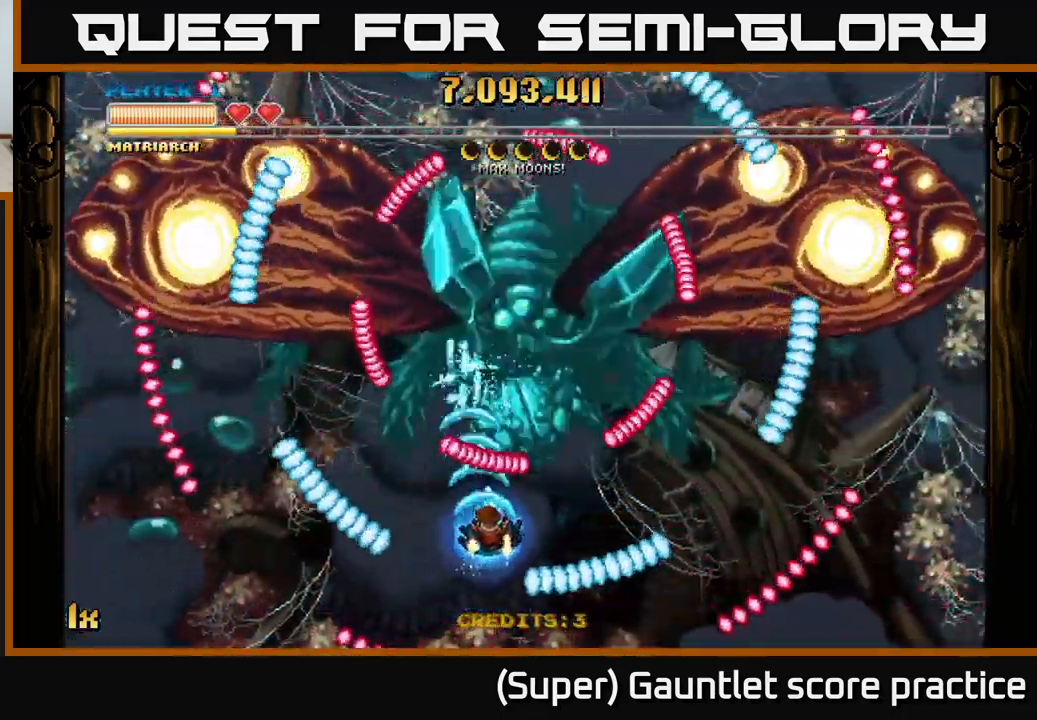
{"buttons": ["A"], "left_stick": "down-left", "events": [[283, "left_stick", "up"], [400, "left_stick", "left"], [467, "left_stick", "down-left"]]}